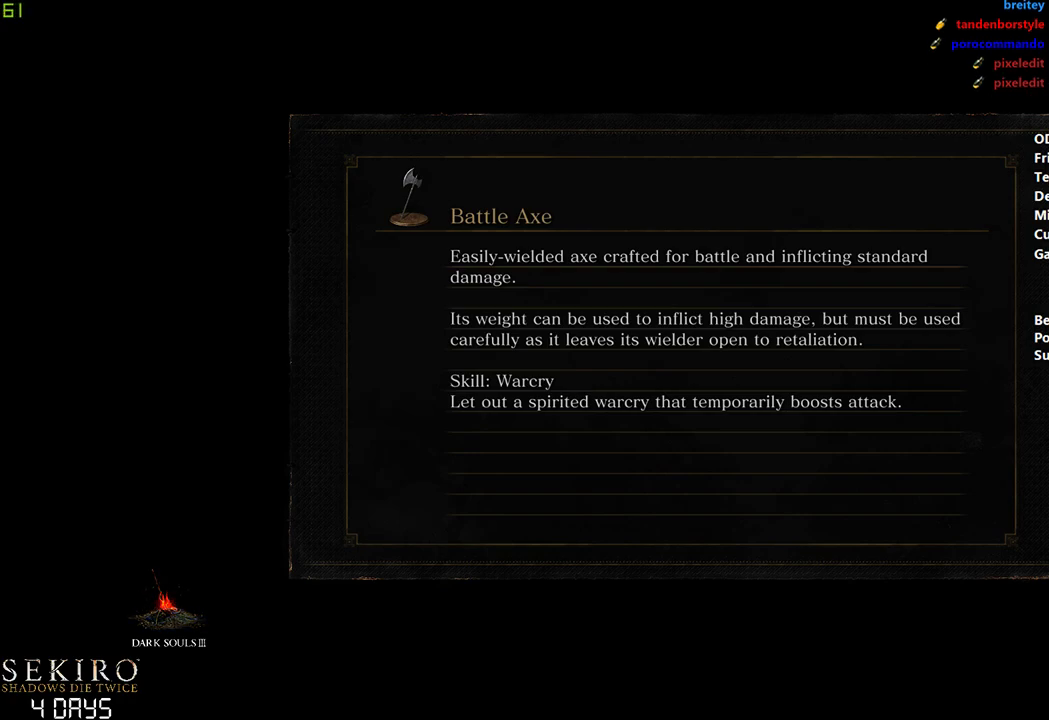
Gameplay with a controller (Xbox layout); each line is a JSON object with the inputs held at the frame after it. "events" lists button and stick changes between this image and that frame as [ms after this image, input, new state], when the widget could be followed in between.
{"buttons": [], "left_stick": "down", "right_stick": "center", "events": []}
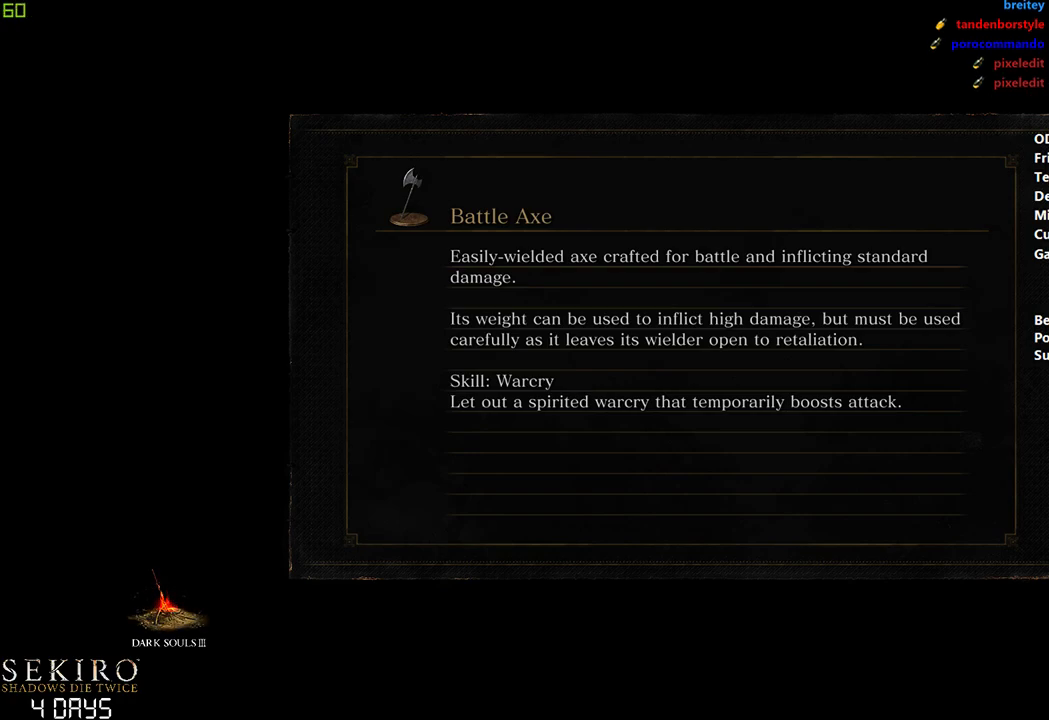
{"buttons": [], "left_stick": "down", "right_stick": "center", "events": []}
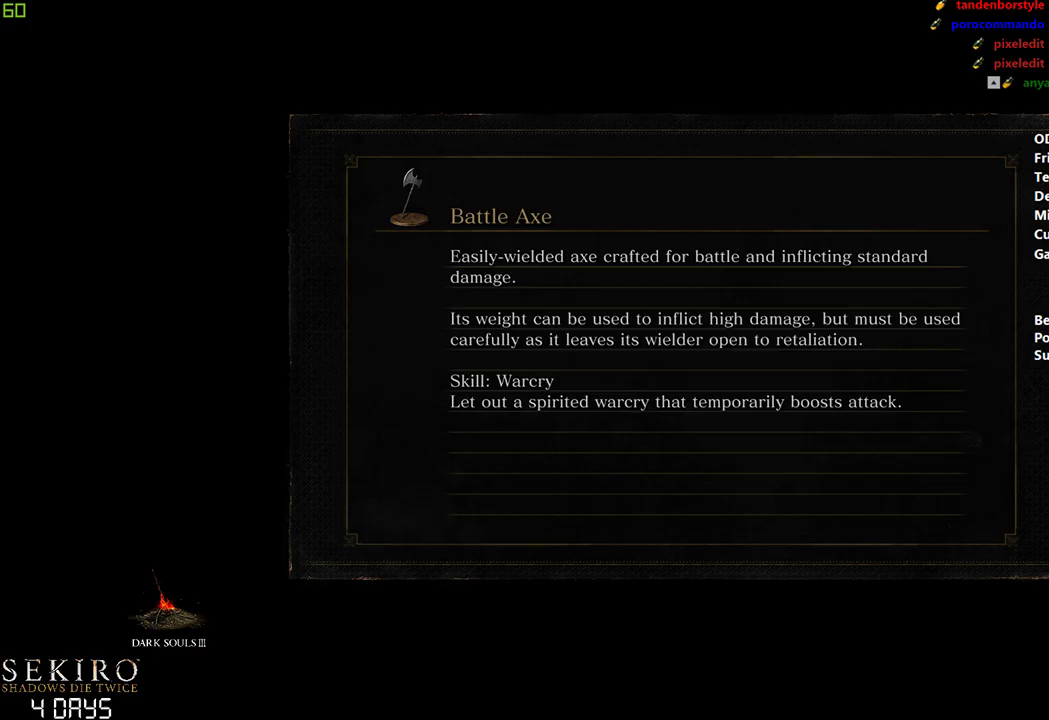
{"buttons": [], "left_stick": "down", "right_stick": "center", "events": []}
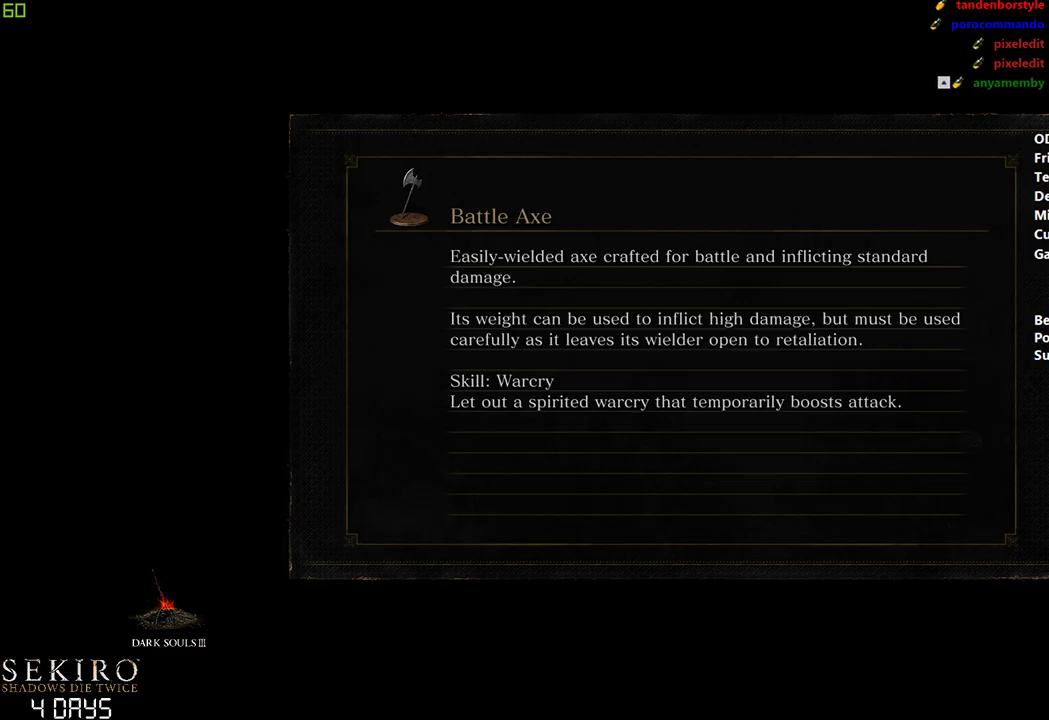
{"buttons": [], "left_stick": "down", "right_stick": "center", "events": []}
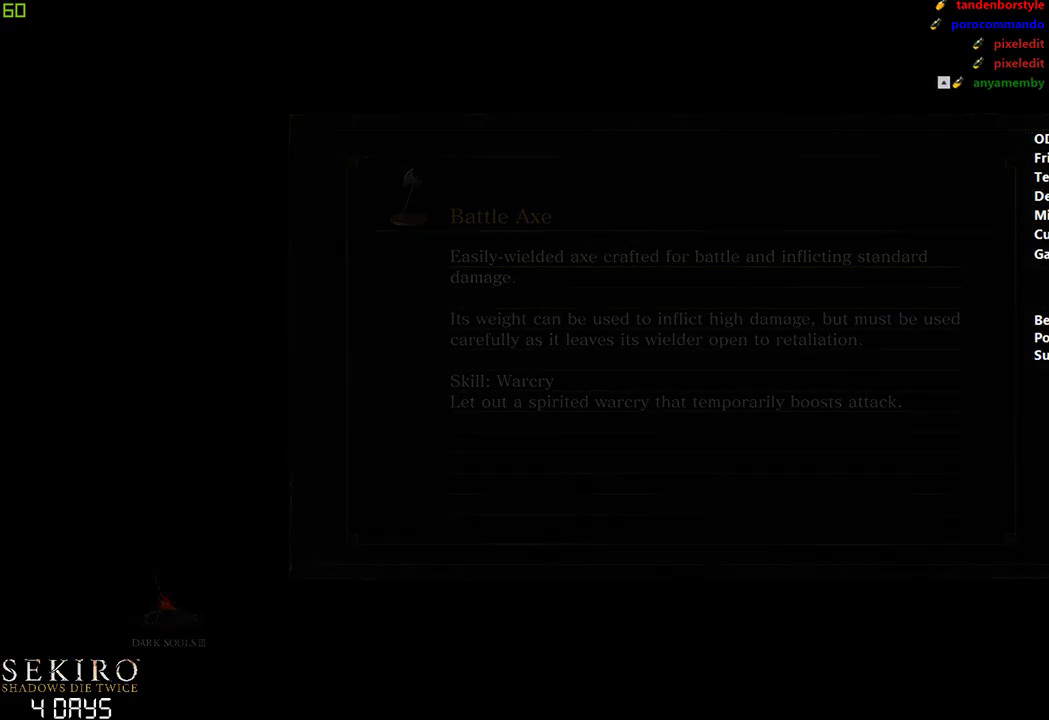
{"buttons": ["B"], "left_stick": "left", "right_stick": "center", "events": [[217, "B", "down"], [267, "left_stick", "down-left"], [500, "left_stick", "left"]]}
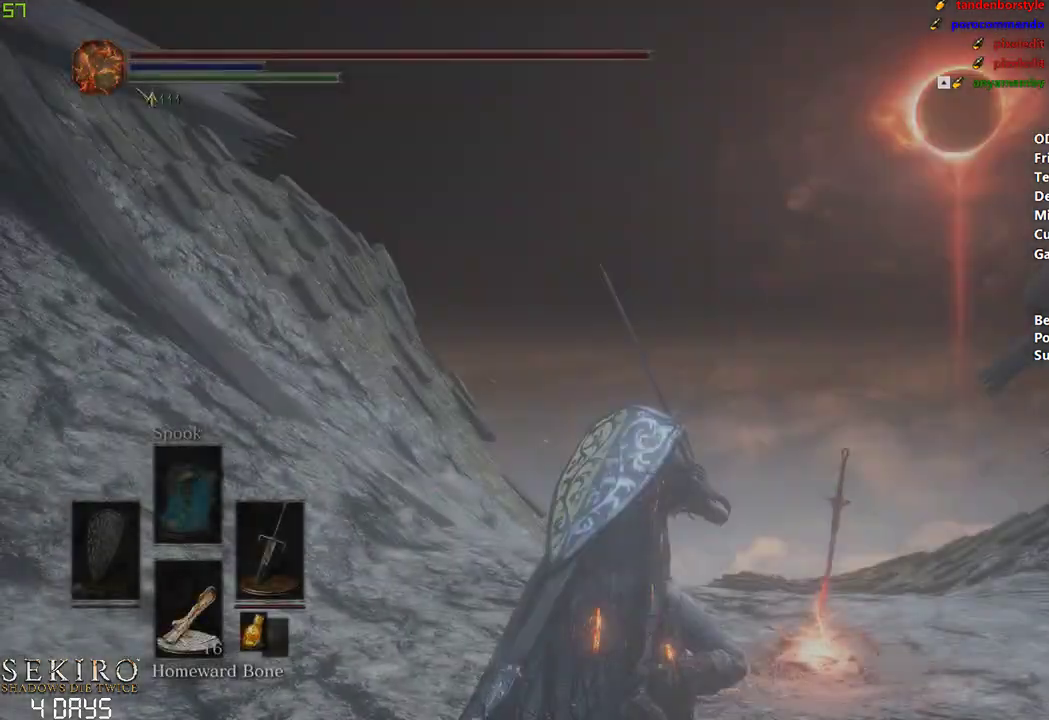
{"buttons": ["B"], "left_stick": "center", "right_stick": "center", "events": [[200, "left_stick", "center"]]}
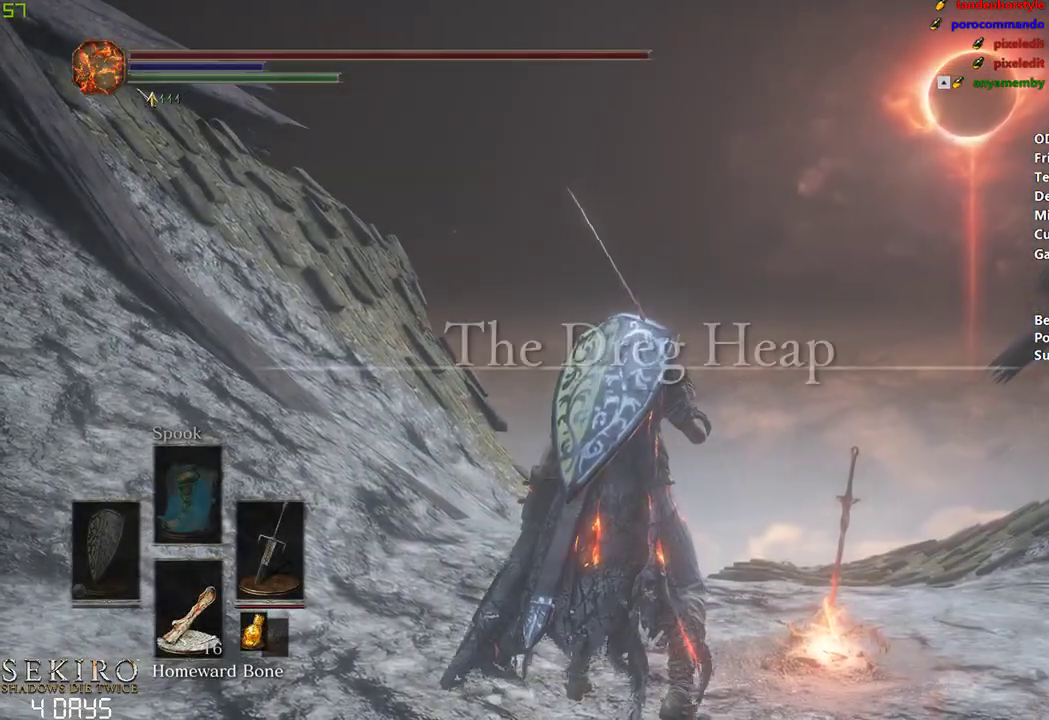
{"buttons": ["B"], "left_stick": "center", "right_stick": "center", "events": [[233, "right_stick", "down"], [467, "right_stick", "center"]]}
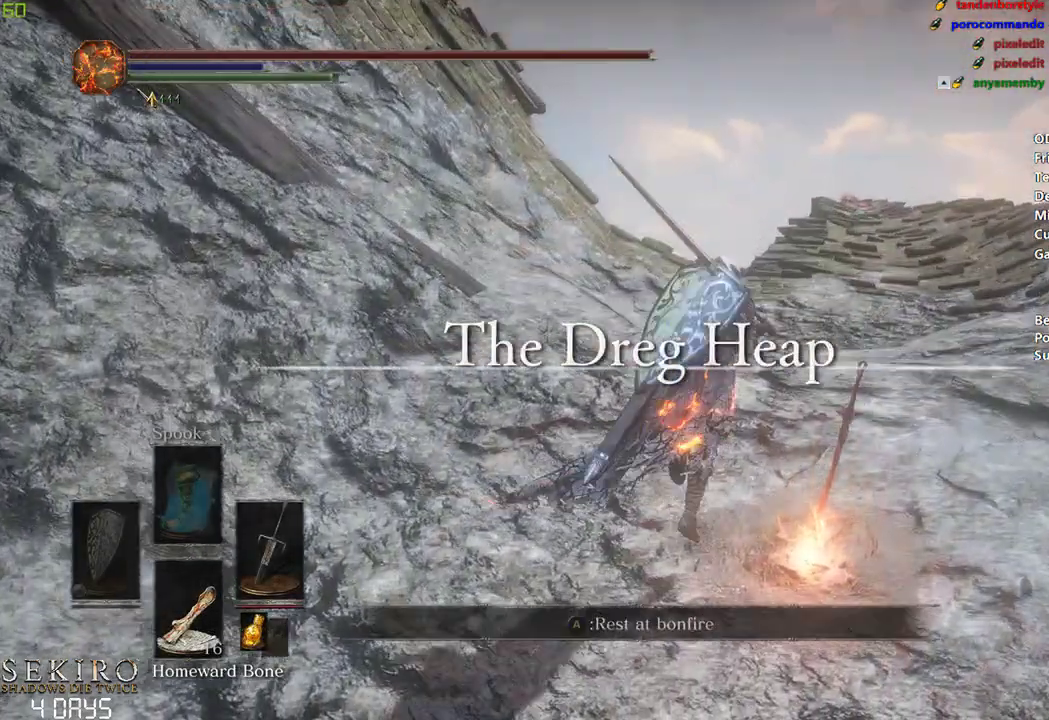
{"buttons": ["B"], "left_stick": "center", "right_stick": "center", "events": []}
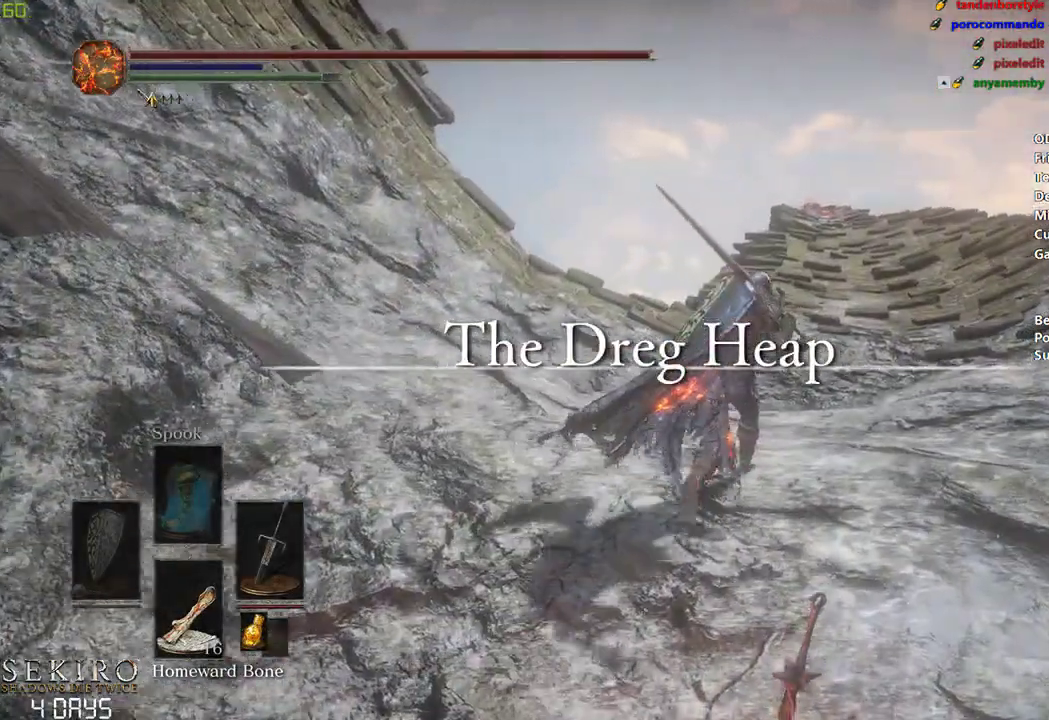
{"buttons": ["B"], "left_stick": "center", "right_stick": "center", "events": [[433, "START", "down"], [500, "START", "up"]]}
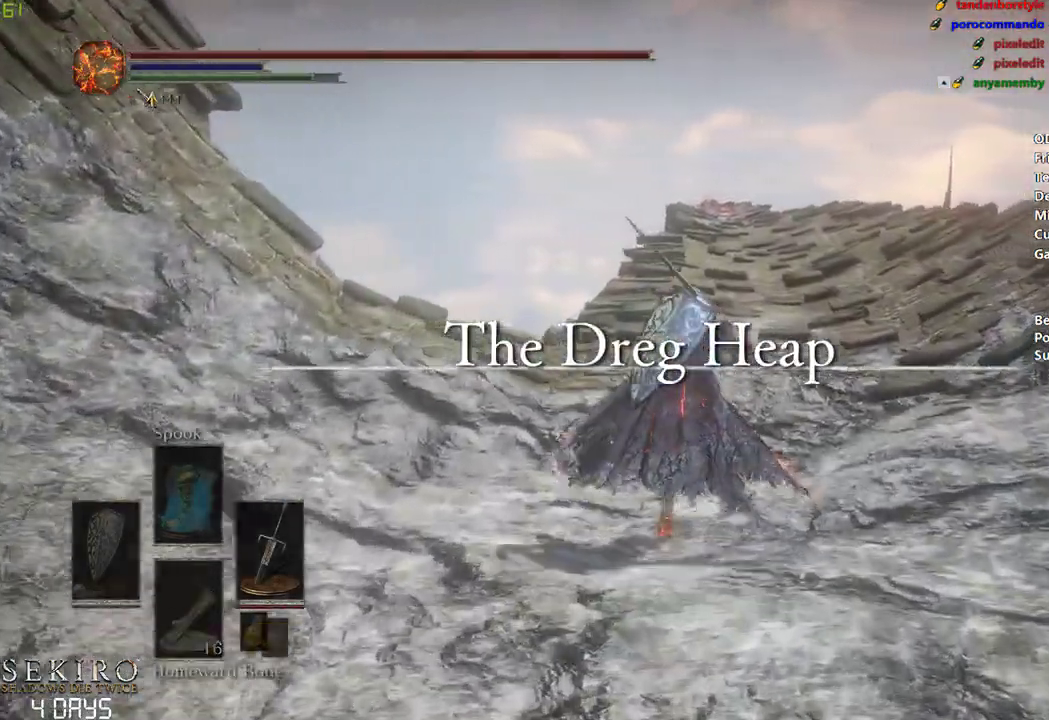
{"buttons": ["B"], "left_stick": "center", "right_stick": "center", "events": [[17, "A", "down"], [133, "A", "up"]]}
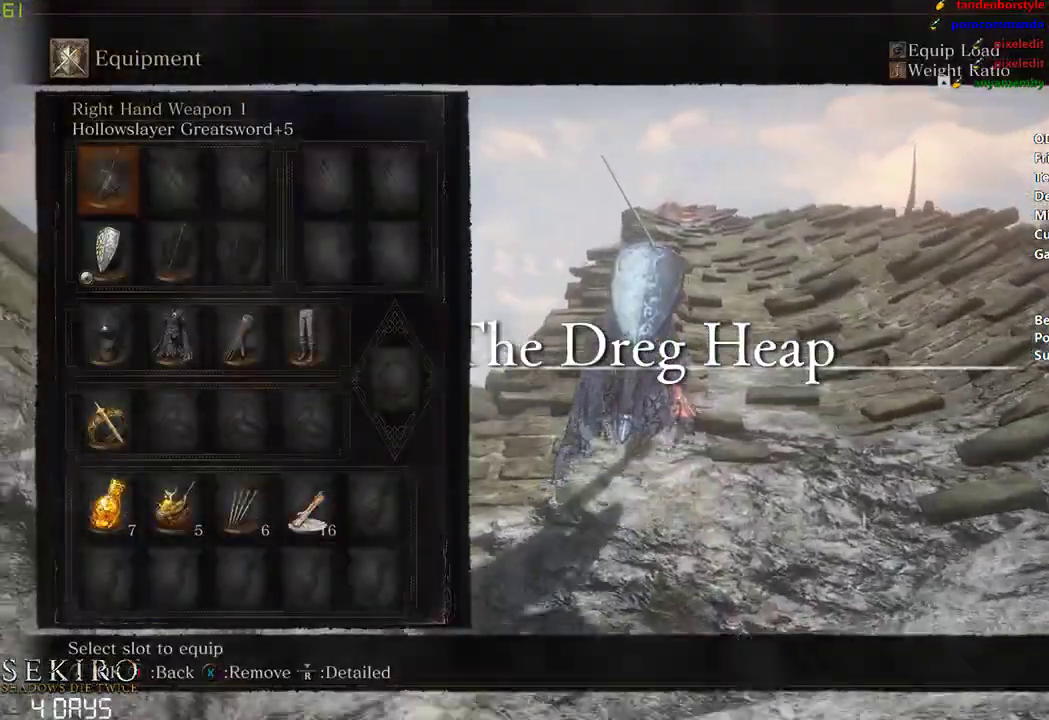
{"buttons": ["B"], "left_stick": "center", "right_stick": "center", "events": [[33, "right_stick", "down"], [150, "DPAD_DOWN", "down"], [200, "right_stick", "center"], [233, "DPAD_DOWN", "up"], [283, "DPAD_DOWN", "down"], [417, "DPAD_DOWN", "up"]]}
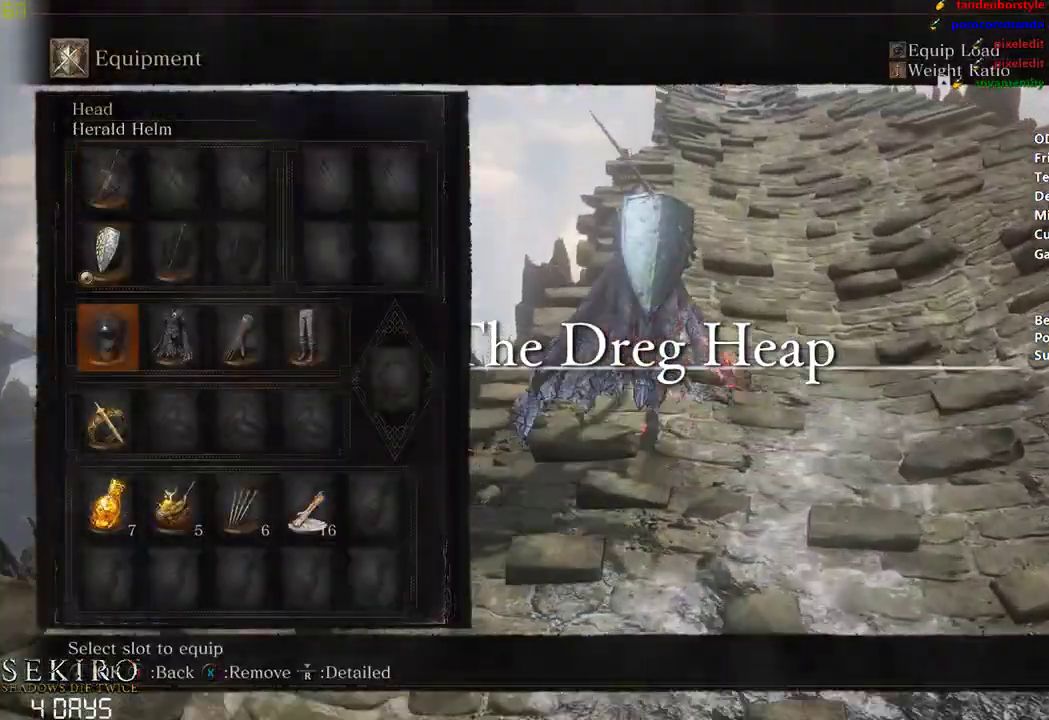
{"buttons": ["B"], "left_stick": "center", "right_stick": "center", "events": []}
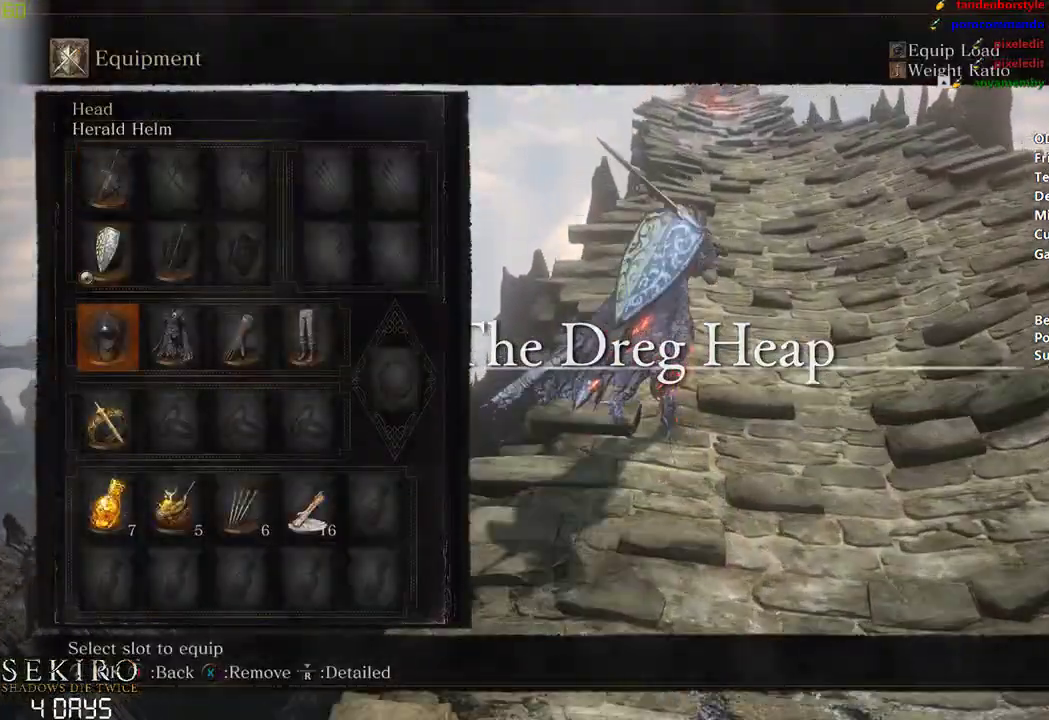
{"buttons": ["B", "DPAD_LEFT"], "left_stick": "center", "right_stick": "center", "events": [[117, "START", "down"], [217, "START", "up"], [267, "DPAD_DOWN", "down"], [383, "DPAD_DOWN", "up"], [467, "DPAD_LEFT", "down"]]}
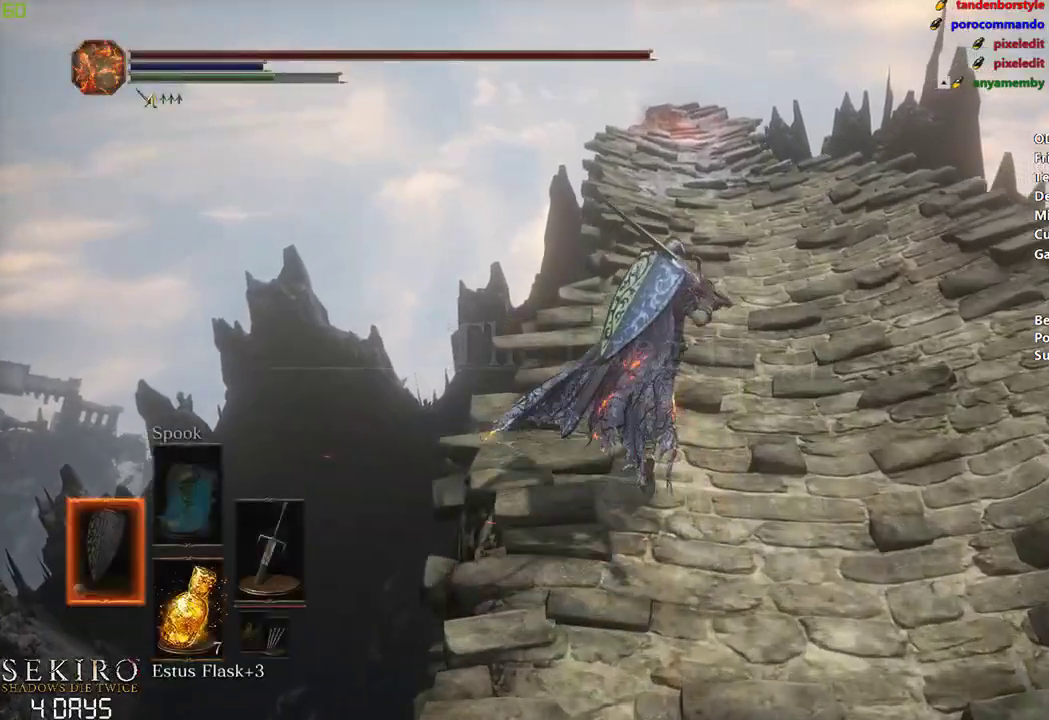
{"buttons": ["B"], "left_stick": "center", "right_stick": "down", "events": [[83, "DPAD_LEFT", "up"], [150, "right_stick", "down"]]}
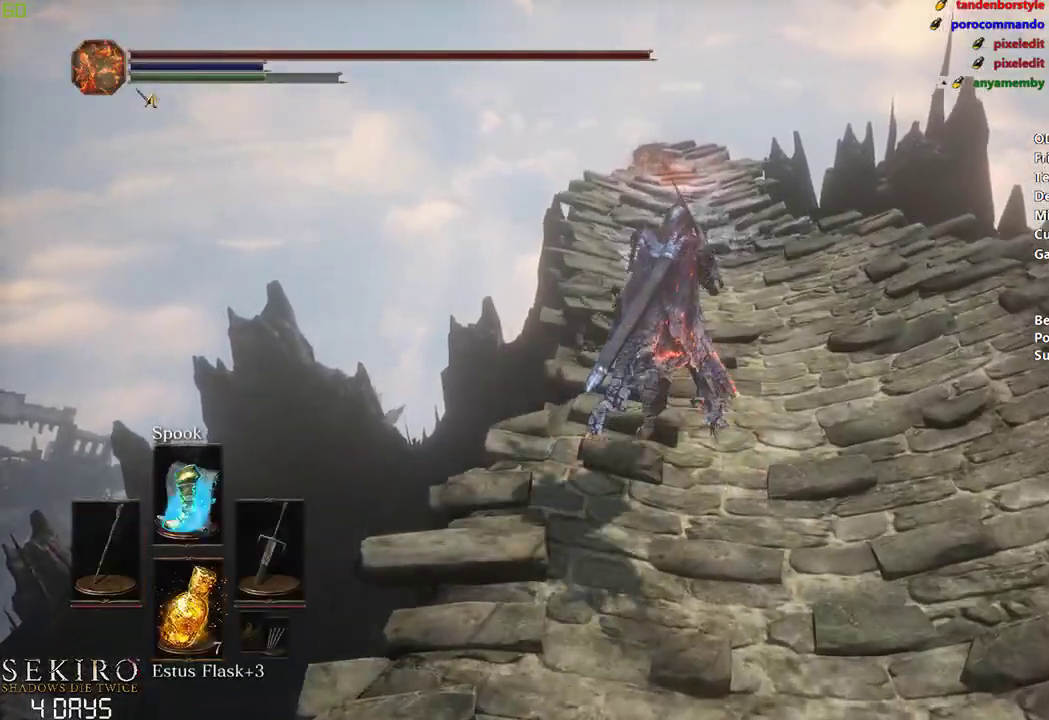
{"buttons": ["B"], "left_stick": "center", "right_stick": "center", "events": [[67, "DPAD_DOWN", "down"], [200, "DPAD_DOWN", "up"], [250, "right_stick", "center"]]}
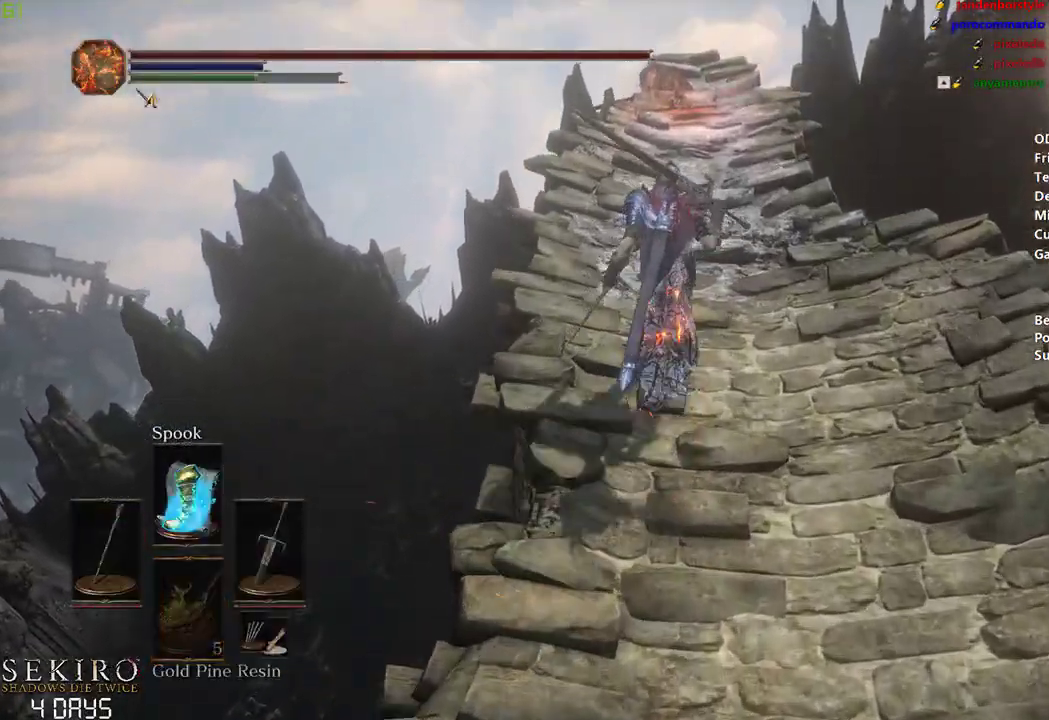
{"buttons": ["B"], "left_stick": "center", "right_stick": "center", "events": []}
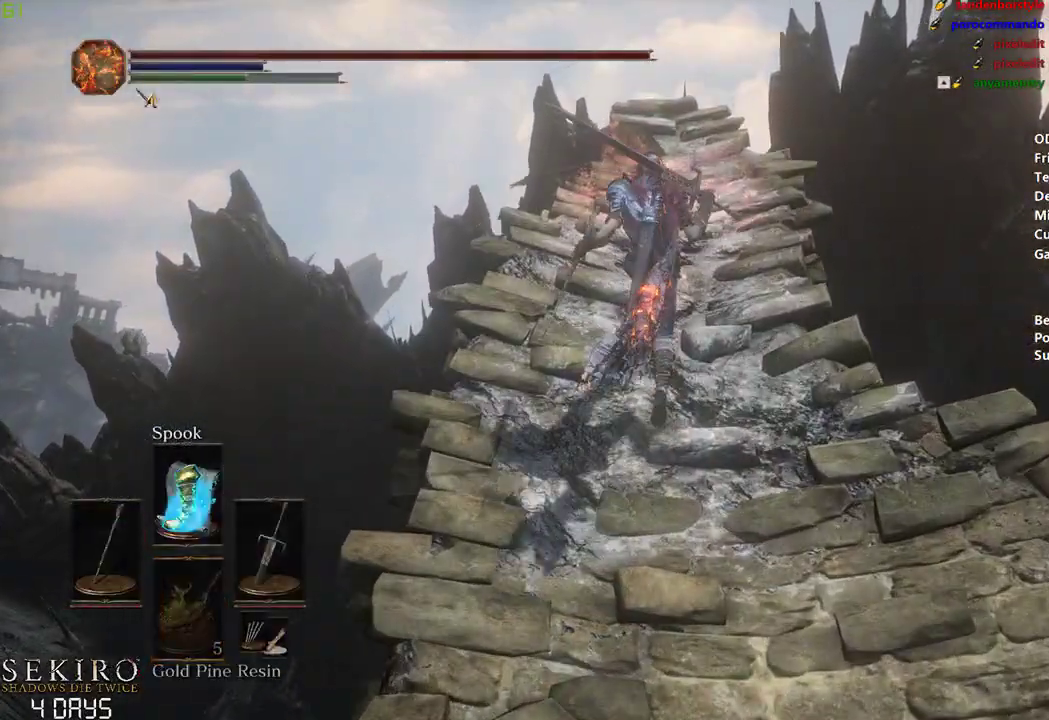
{"buttons": ["B"], "left_stick": "center", "right_stick": "center", "events": [[17, "X", "down"], [167, "X", "up"]]}
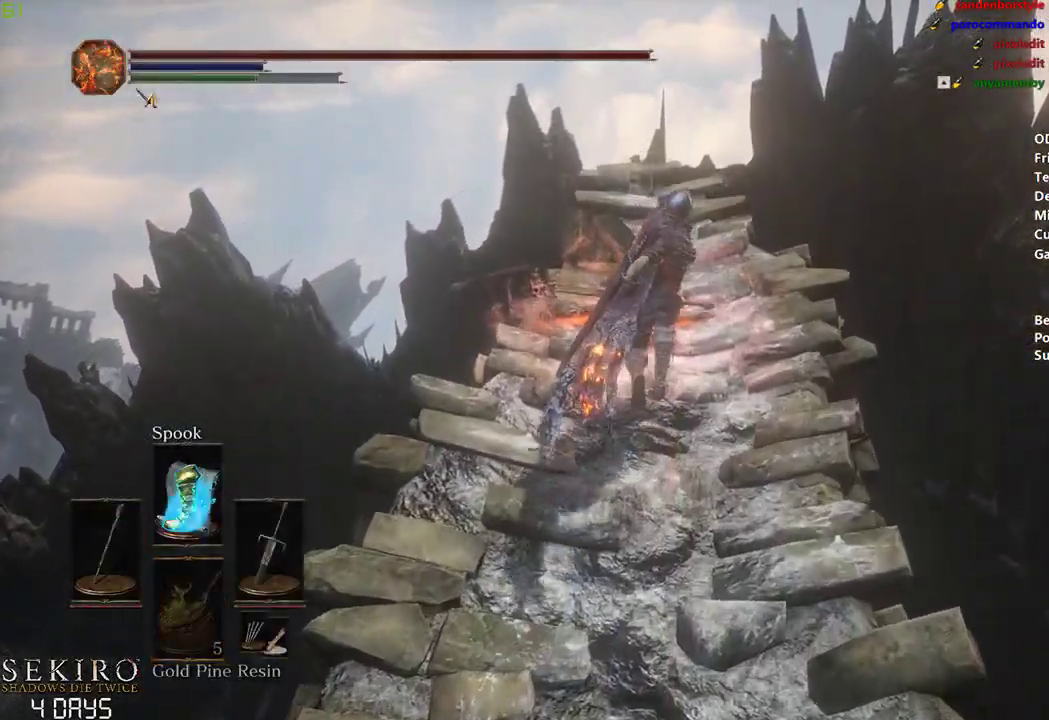
{"buttons": ["B"], "left_stick": "center", "right_stick": "center", "events": [[167, "right_stick", "down"], [200, "DPAD_DOWN", "down"], [283, "DPAD_DOWN", "up"], [317, "right_stick", "center"]]}
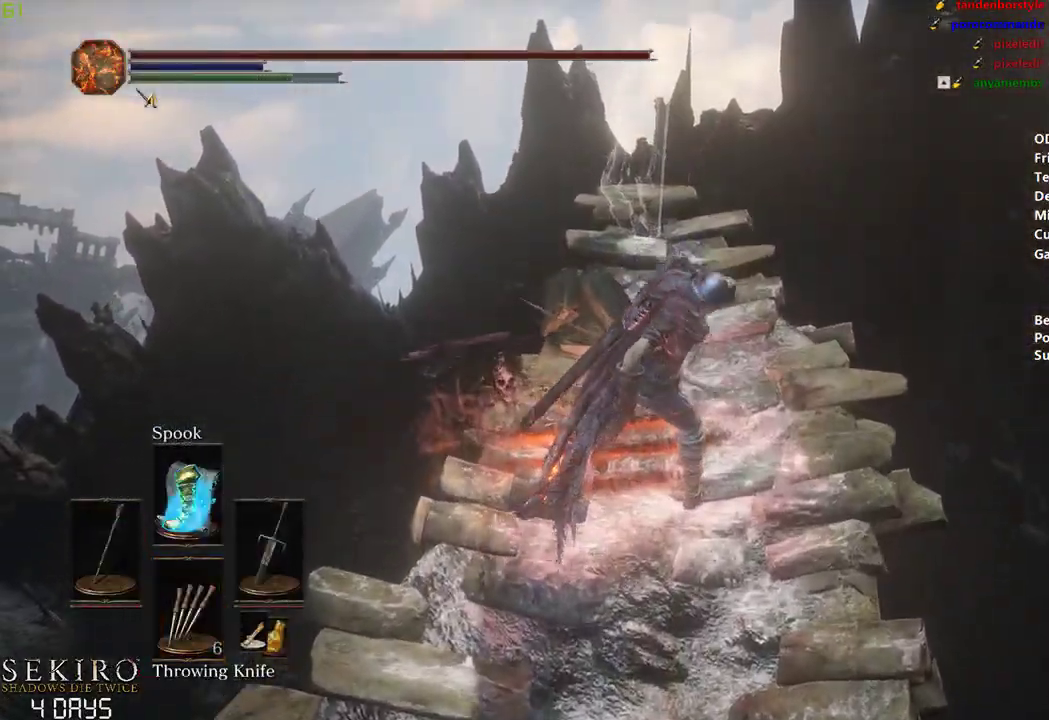
{"buttons": ["B"], "left_stick": "center", "right_stick": "center", "events": []}
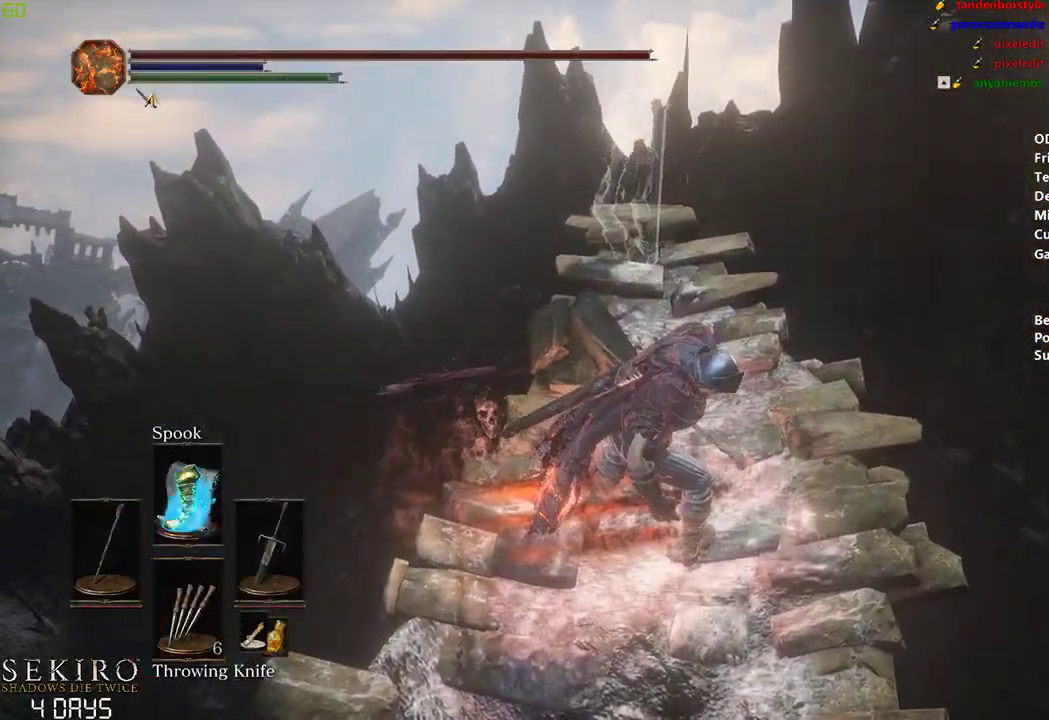
{"buttons": ["B"], "left_stick": "center", "right_stick": "center", "events": [[250, "right_stick", "down"], [317, "L1", "down"], [467, "L1", "up"], [483, "right_stick", "center"]]}
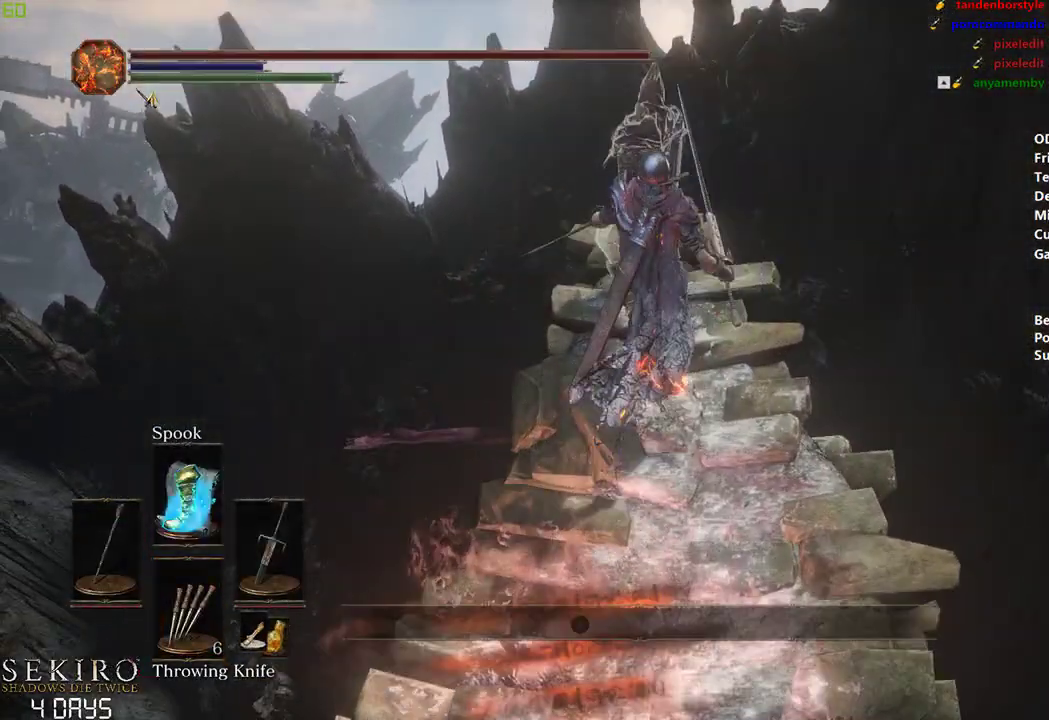
{"buttons": [], "left_stick": "center", "right_stick": "center", "events": [[33, "B", "up"]]}
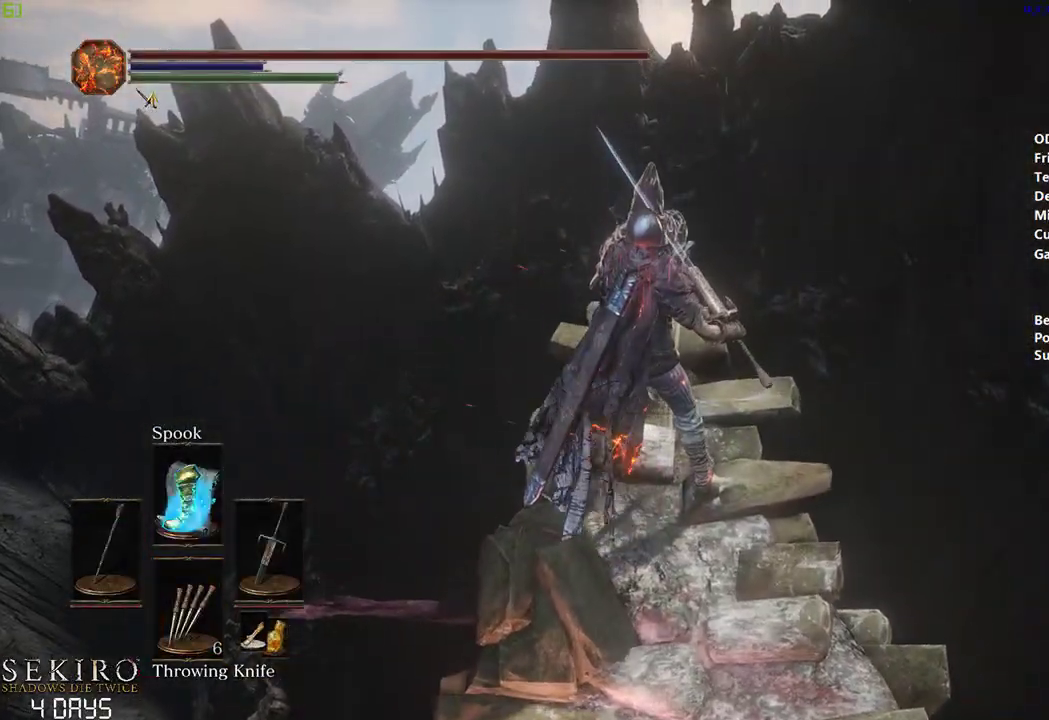
{"buttons": ["X"], "left_stick": "center", "right_stick": "center", "events": [[250, "X", "down"], [333, "X", "up"], [417, "X", "down"]]}
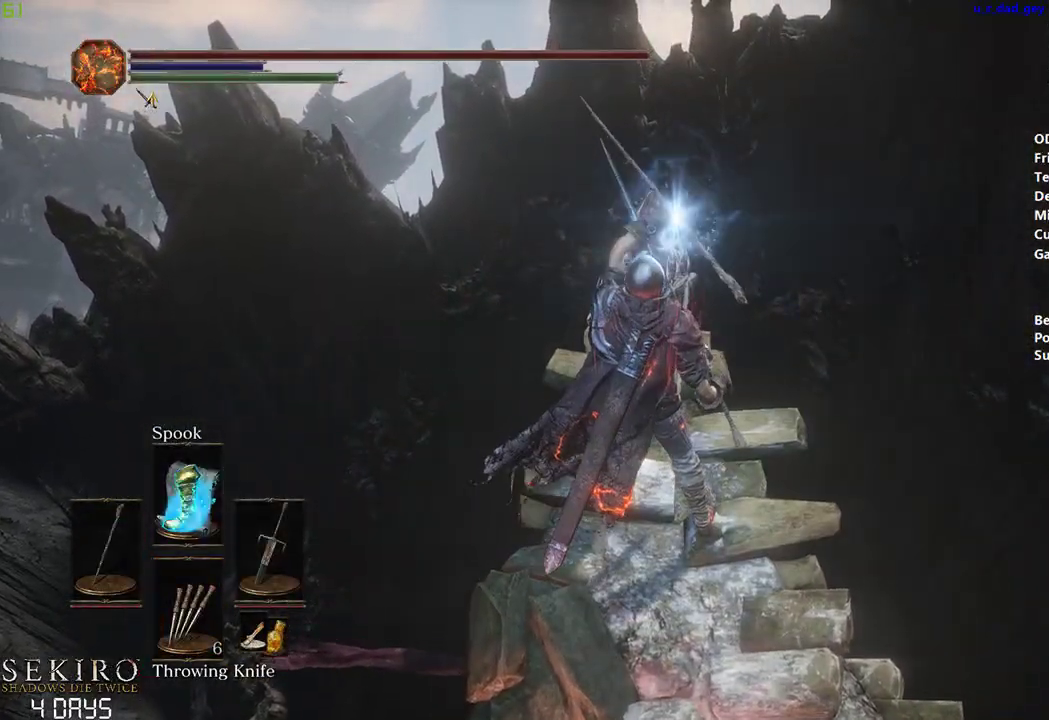
{"buttons": [], "left_stick": "center", "right_stick": "center", "events": [[17, "X", "up"], [83, "X", "down"], [183, "X", "up"], [233, "X", "down"], [333, "X", "up"], [400, "X", "down"], [500, "X", "up"]]}
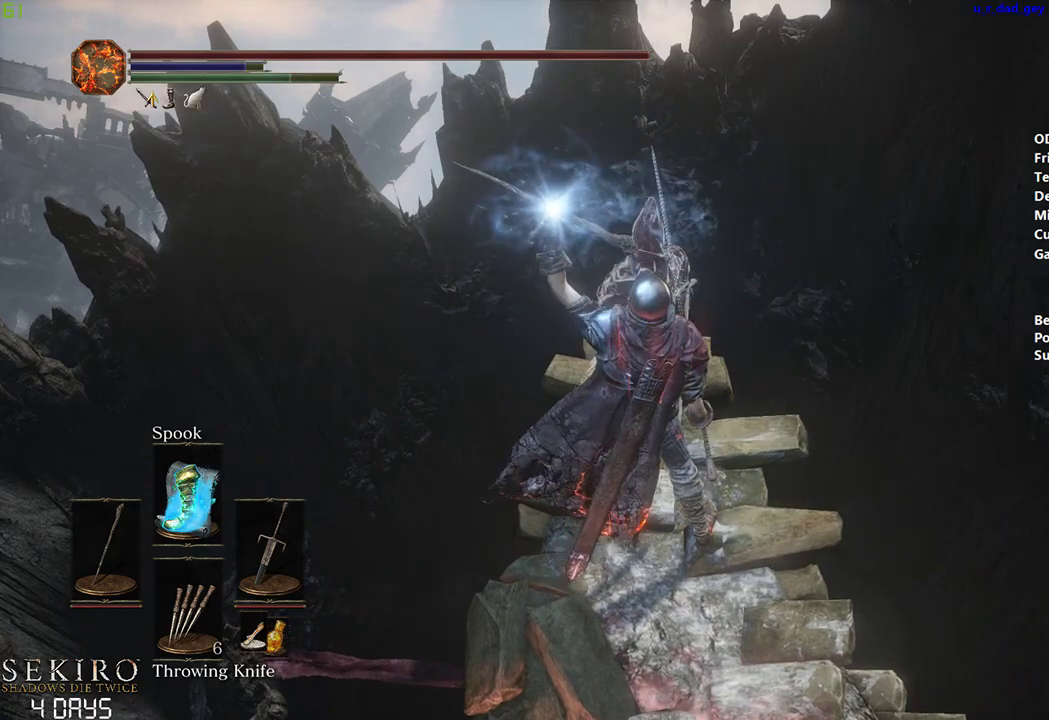
{"buttons": [], "left_stick": "center", "right_stick": "center", "events": [[67, "X", "down"], [150, "X", "up"], [267, "X", "down"], [333, "X", "up"], [417, "X", "down"], [450, "X", "up"]]}
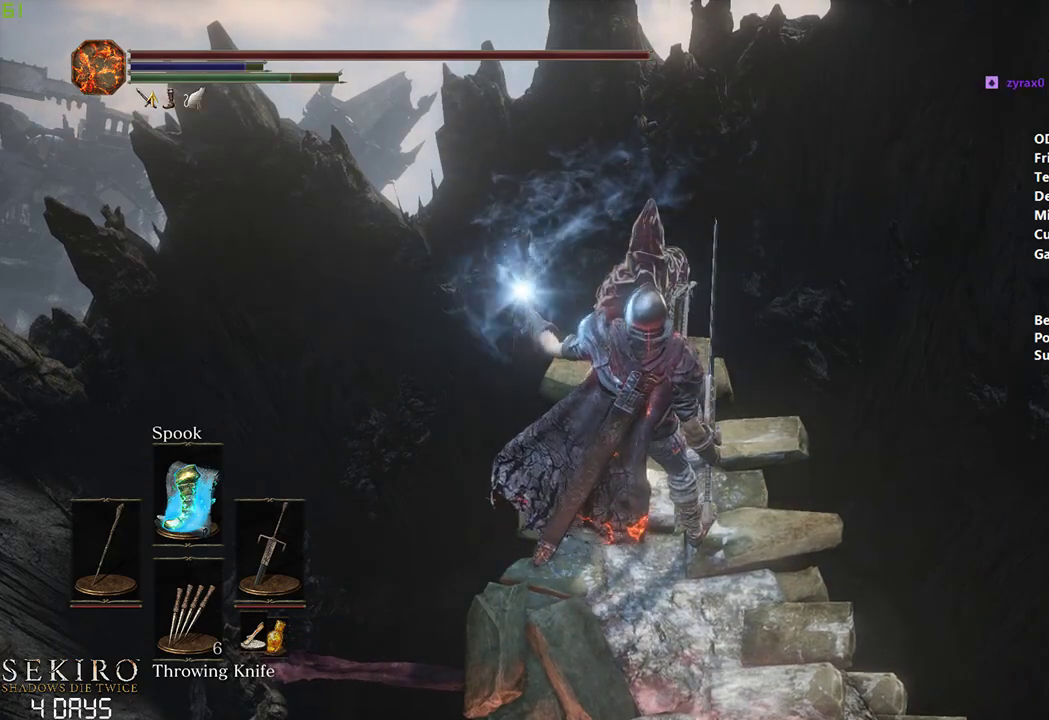
{"buttons": ["DPAD_LEFT"], "left_stick": "center", "right_stick": "center", "events": [[467, "DPAD_LEFT", "down"]]}
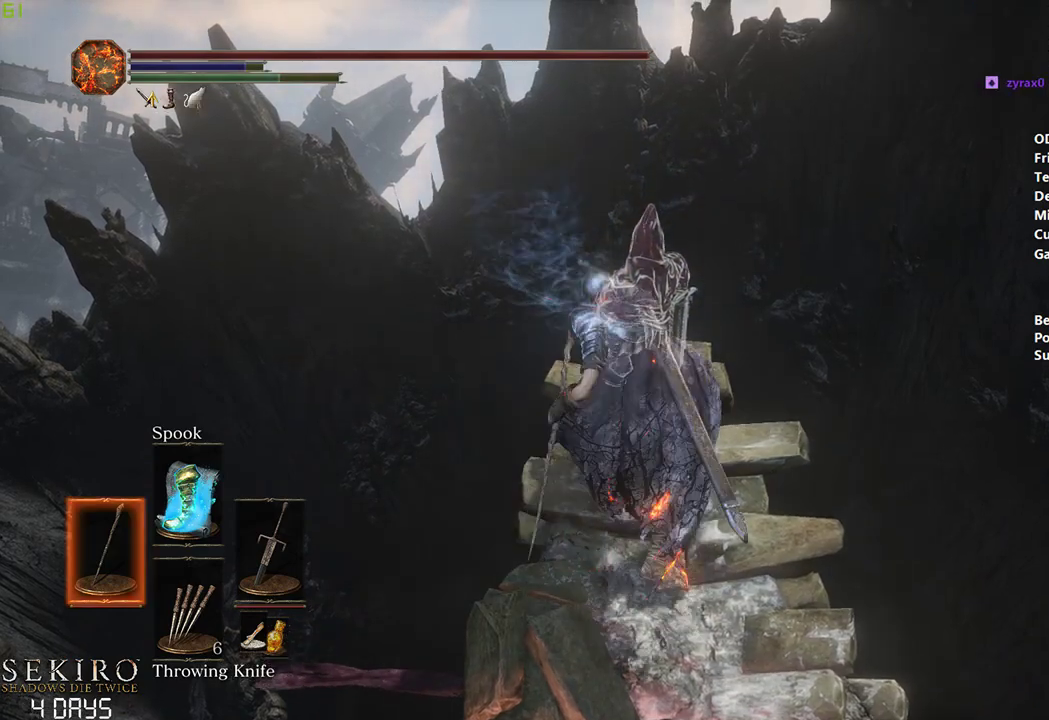
{"buttons": ["DPAD_DOWN"], "left_stick": "center", "right_stick": "center", "events": [[83, "DPAD_LEFT", "up"], [250, "DPAD_DOWN", "down"]]}
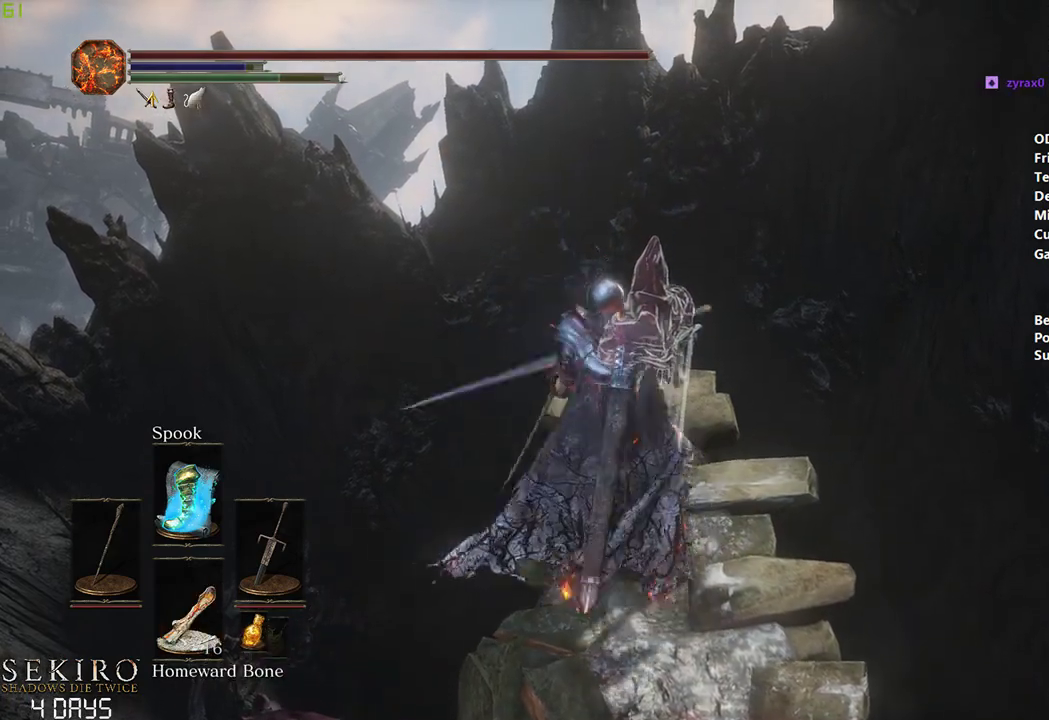
{"buttons": ["DPAD_DOWN"], "left_stick": "center", "right_stick": "center", "events": []}
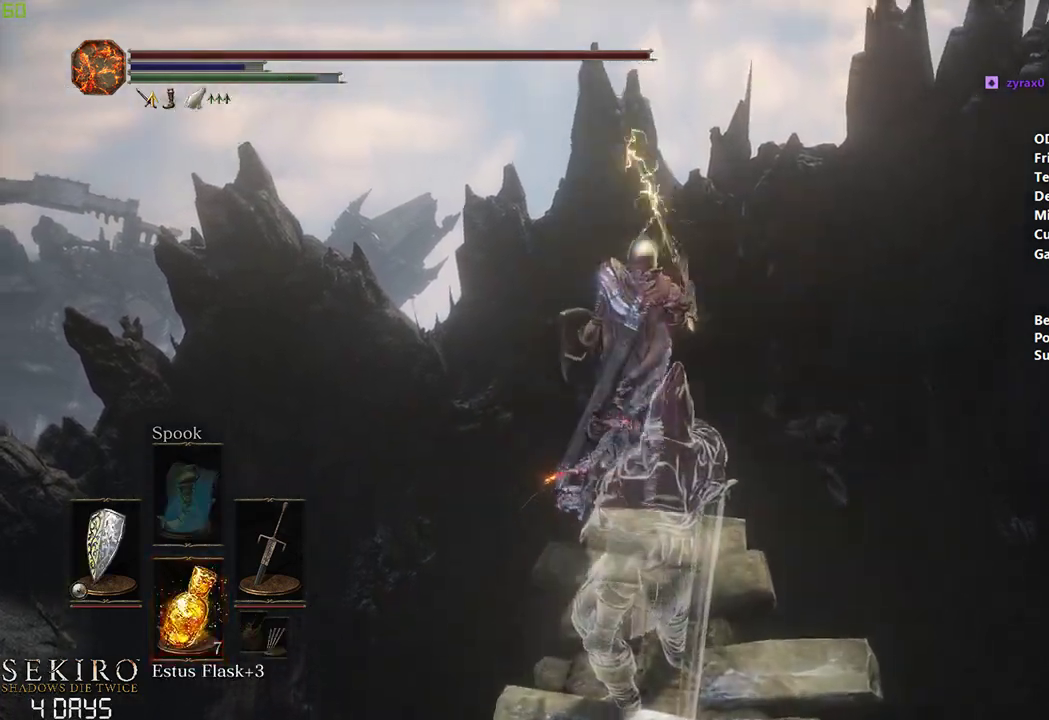
{"buttons": ["DPAD_DOWN"], "left_stick": "center", "right_stick": "center", "events": []}
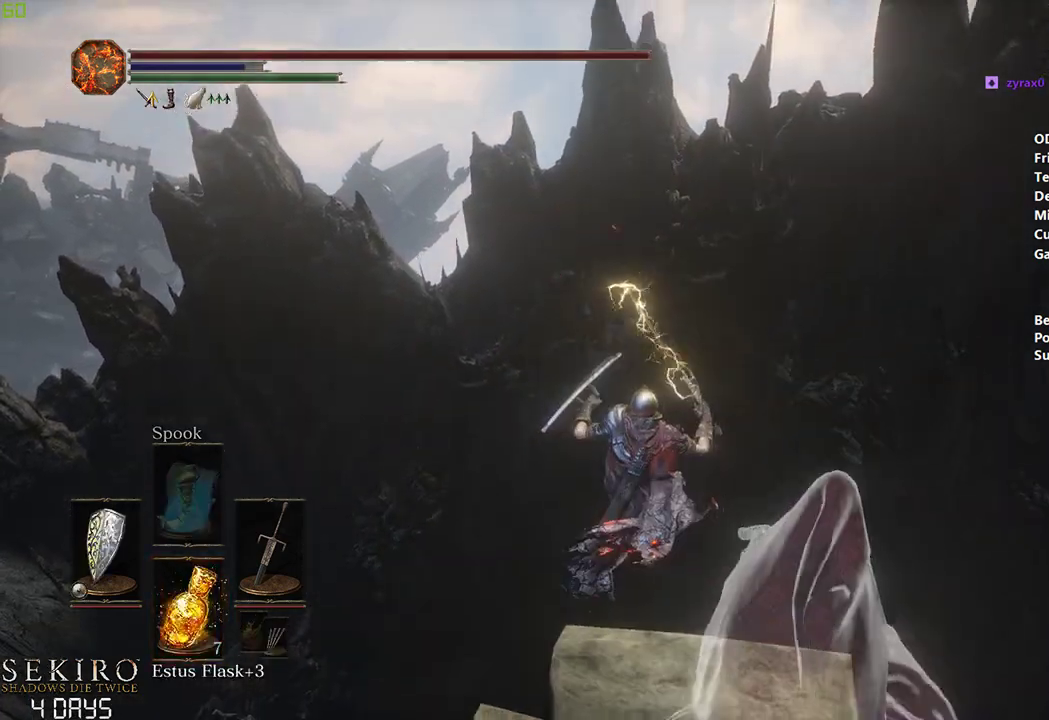
{"buttons": ["DPAD_DOWN"], "left_stick": "center", "right_stick": "center", "events": []}
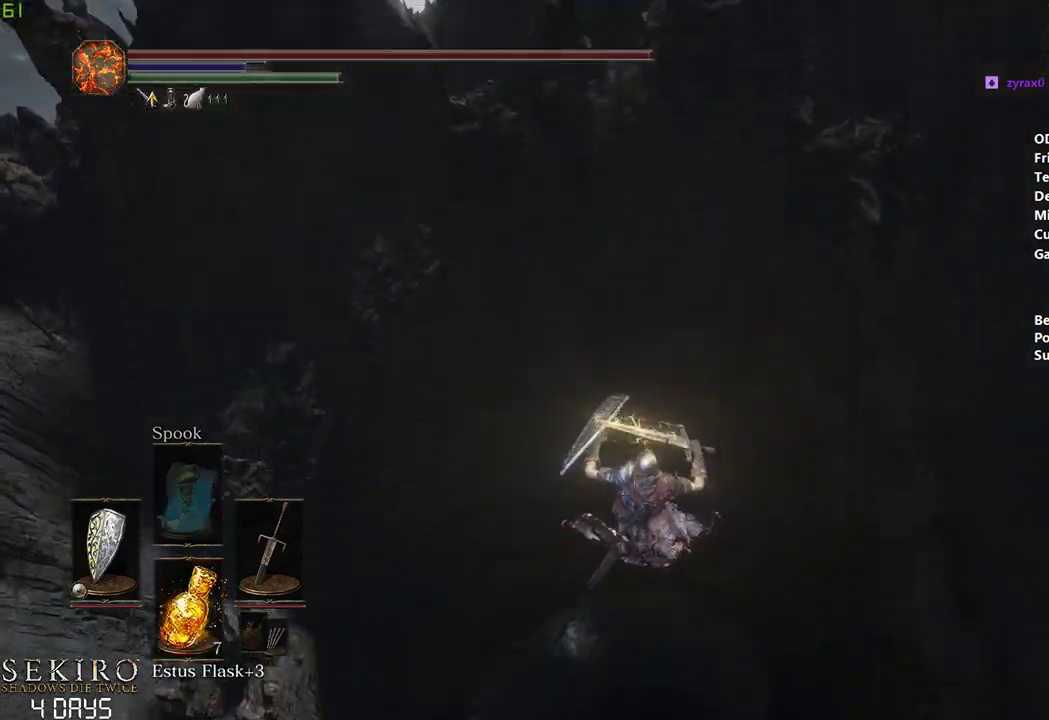
{"buttons": ["DPAD_DOWN"], "left_stick": "center", "right_stick": "center", "events": []}